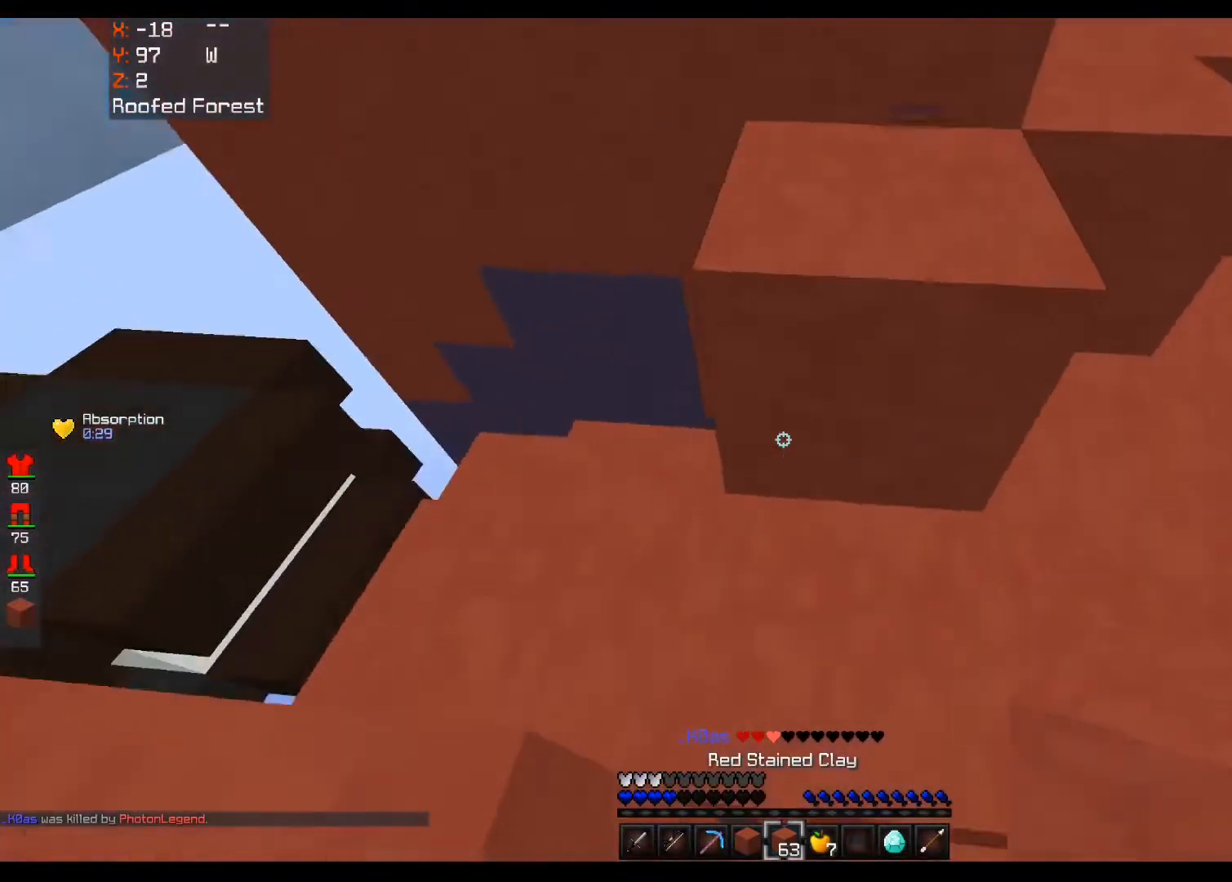
Gameplay with keyboard and mouse; each line is a JSON object with the keys and mouse buttons held at the frame after it. "events" lists presses ("down") and releases ("up") of "a", "d", "s", "space", "w", "mouse_left" and "mouse_right" between this image and that frame as [ms after this image, input, new state], when the widget could be followed in between. "mouse_left", "mouse_right" = the "left", "right" buttons of the "mouse" list. No other keys are recorded. Fast repeated clicks can show as one long hold. Mouse movement is not recorded.
{"keys": ["a", "w"], "mouse": [], "events": [[160, "w", "up"], [240, "w", "down"]]}
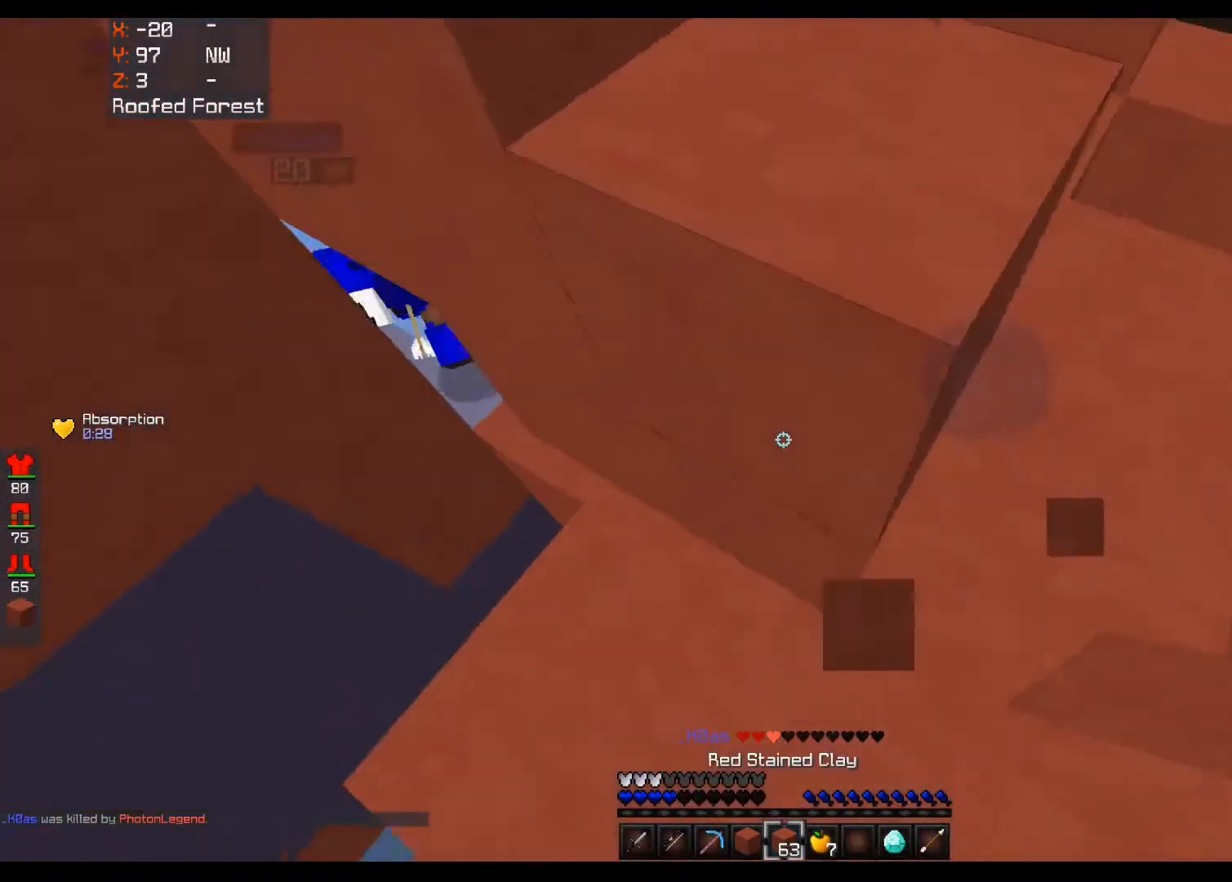
{"keys": ["d", "s", "space"], "mouse": ["right"], "events": [[80, "a", "up"], [200, "a", "down"], [280, "w", "up"], [360, "mouse_right", "down"], [440, "d", "down"], [440, "s", "down"], [440, "space", "down"], [480, "a", "up"]]}
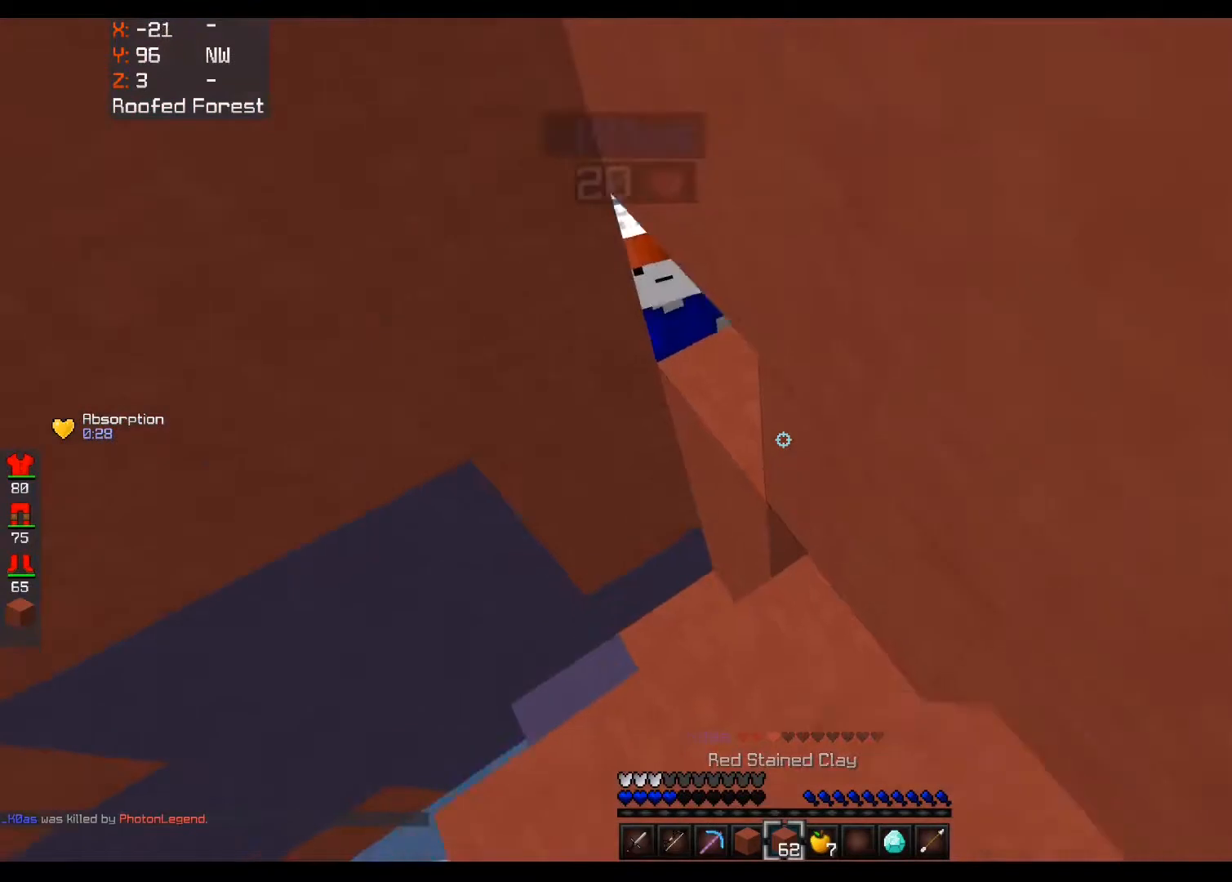
{"keys": ["d", "space"], "mouse": [], "events": [[440, "s", "up"], [480, "mouse_right", "up"]]}
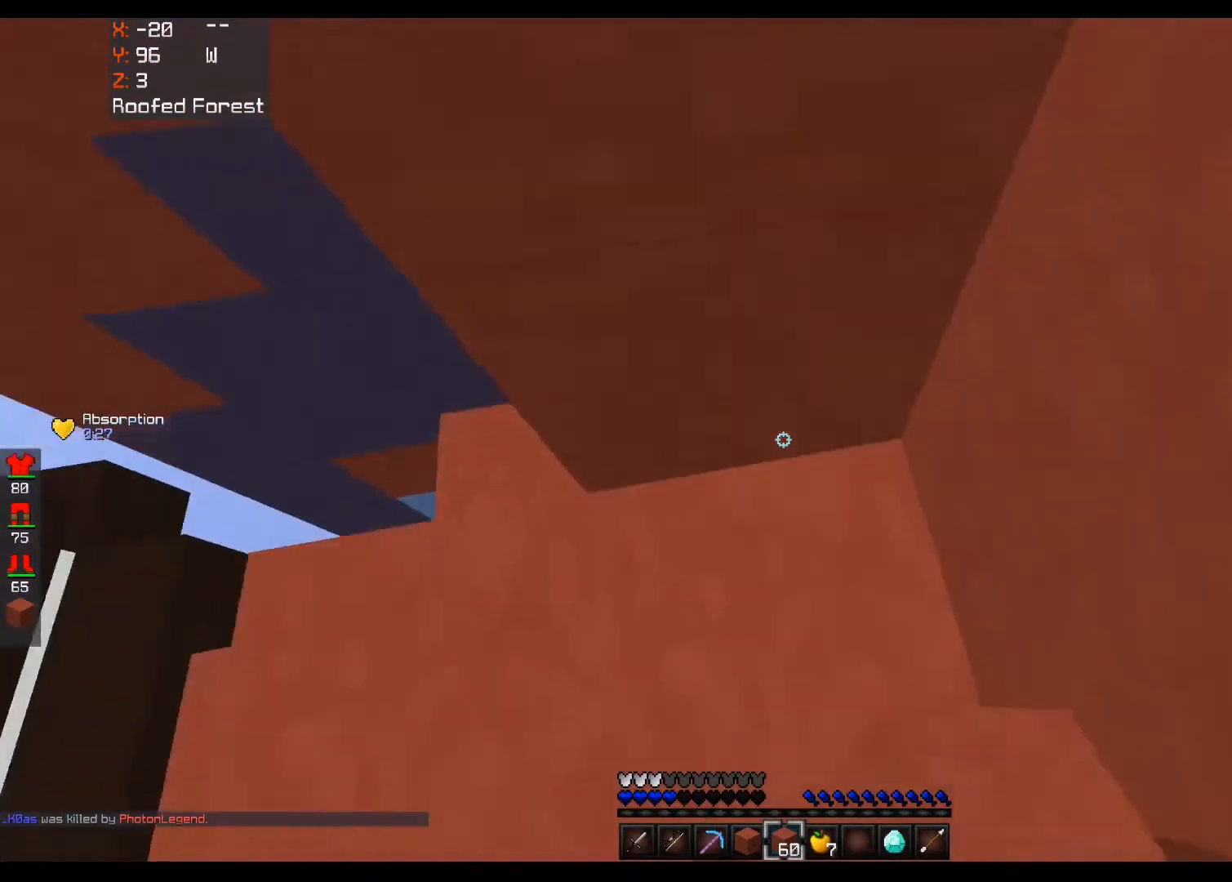
{"keys": ["d", "s", "space"], "mouse": [], "events": [[40, "w", "down"], [80, "mouse_right", "down"], [200, "w", "up"], [240, "mouse_right", "up"], [360, "s", "down"]]}
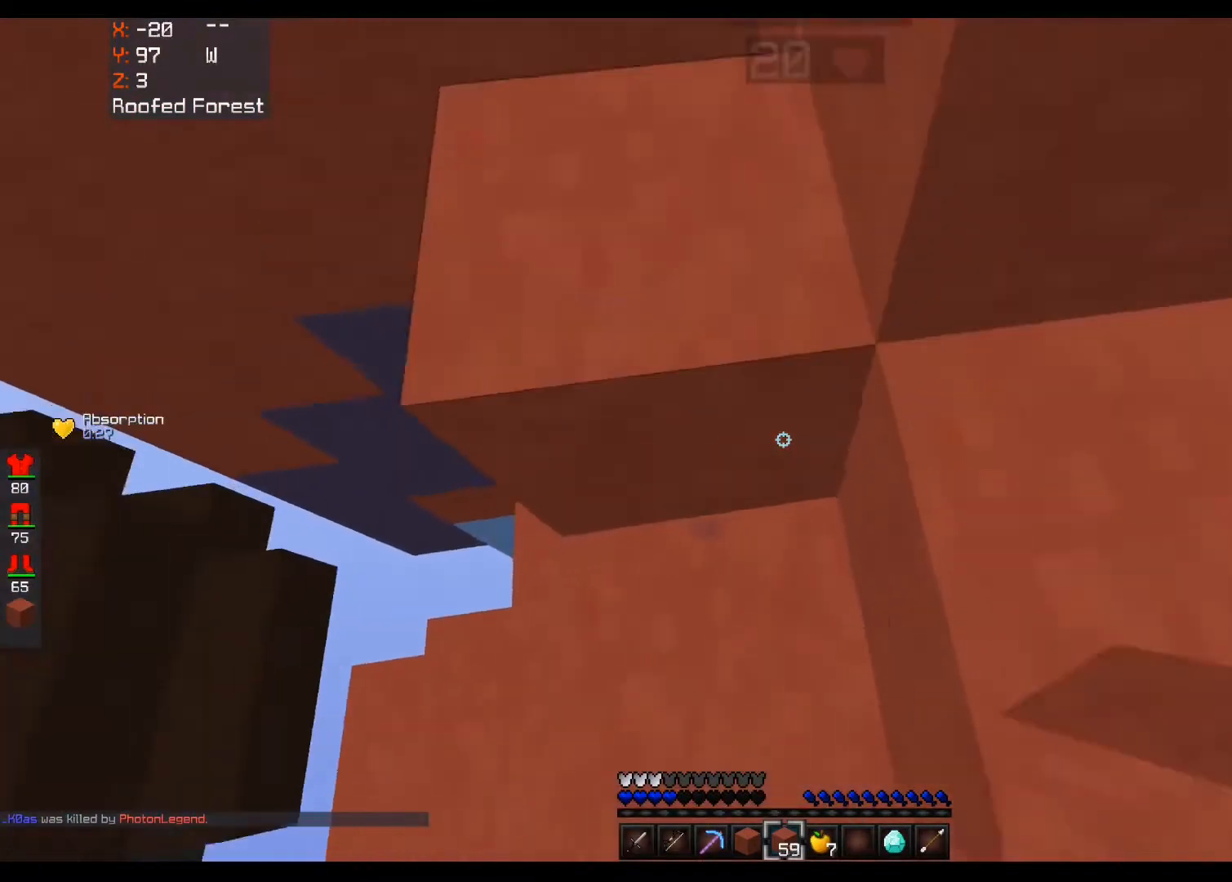
{"keys": ["d", "space"], "mouse": ["right"], "events": [[160, "mouse_right", "down"], [360, "s", "up"]]}
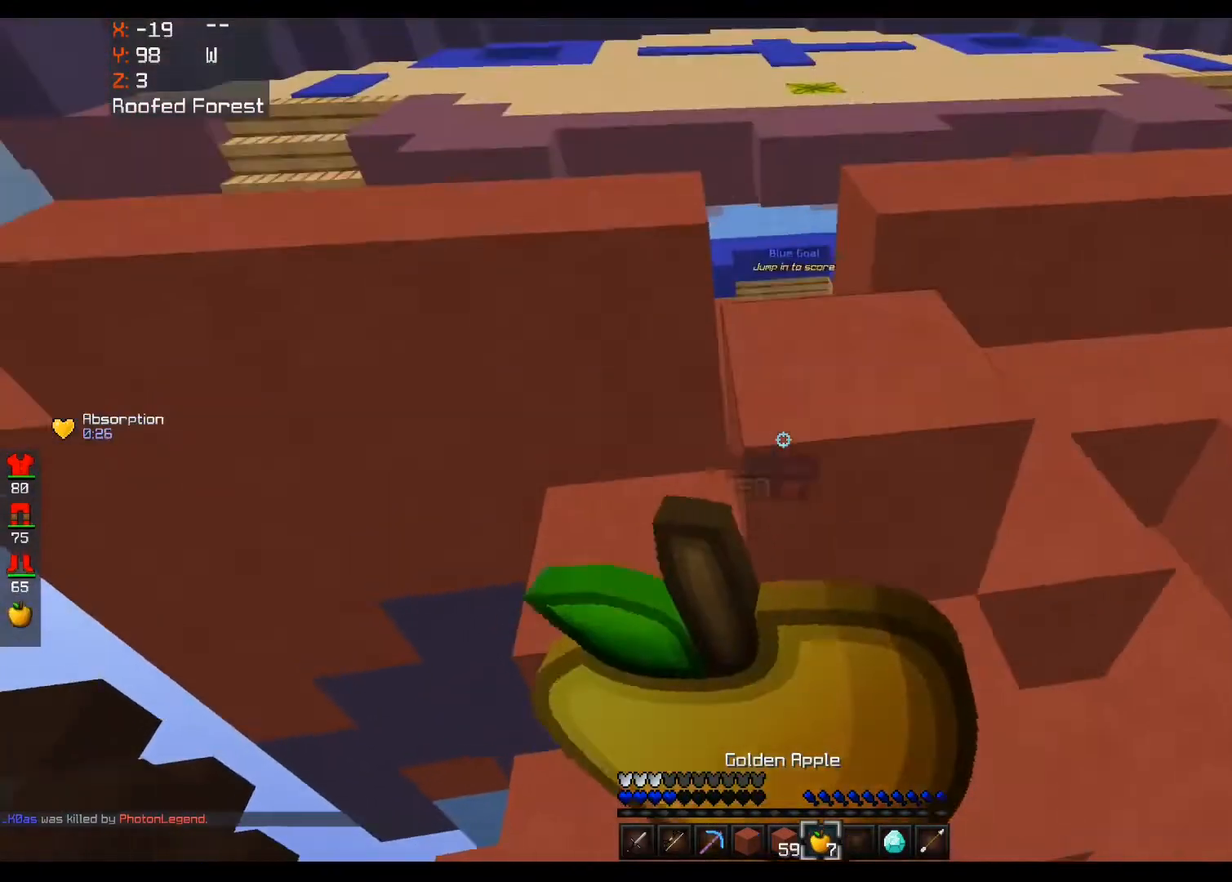
{"keys": ["d", "w"], "mouse": ["right"], "events": [[80, "space", "up"], [240, "w", "down"]]}
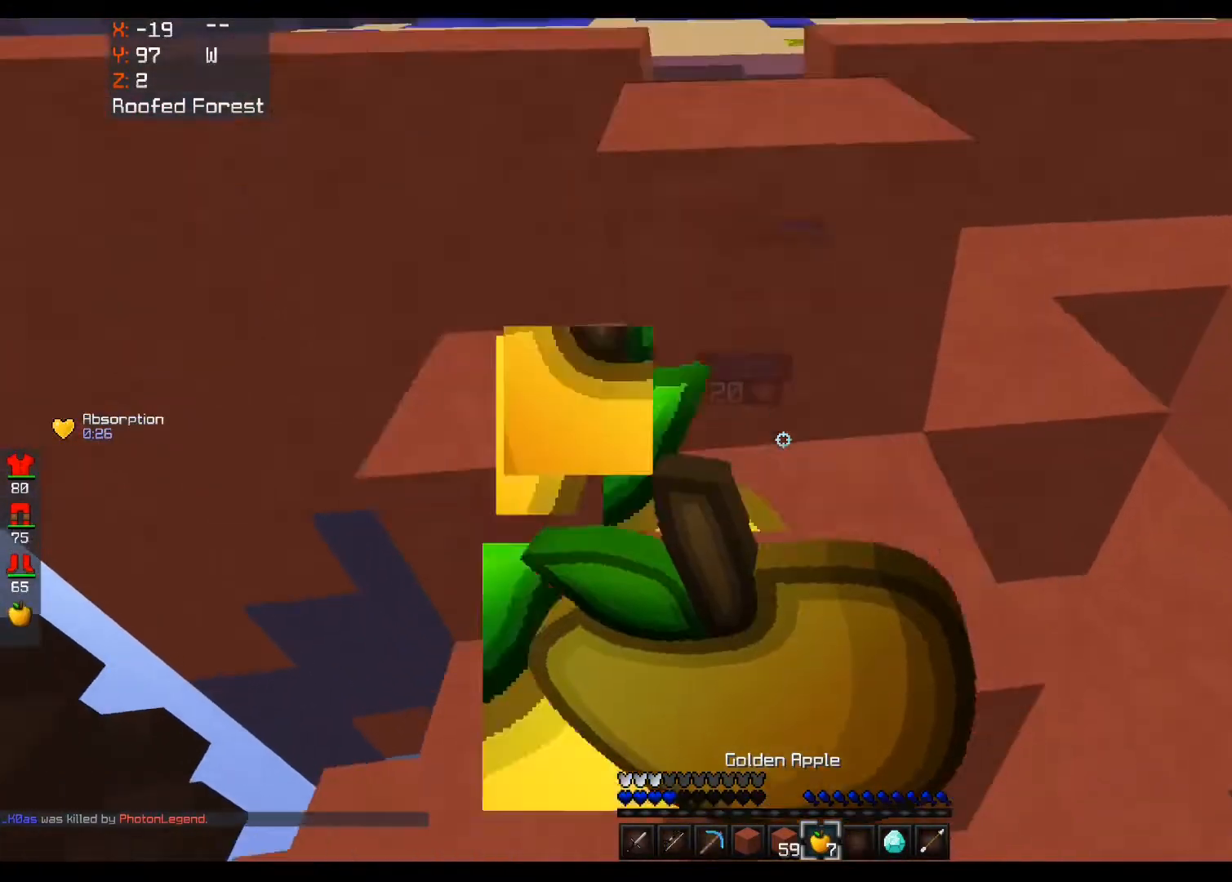
{"keys": ["d", "w"], "mouse": ["right"], "events": []}
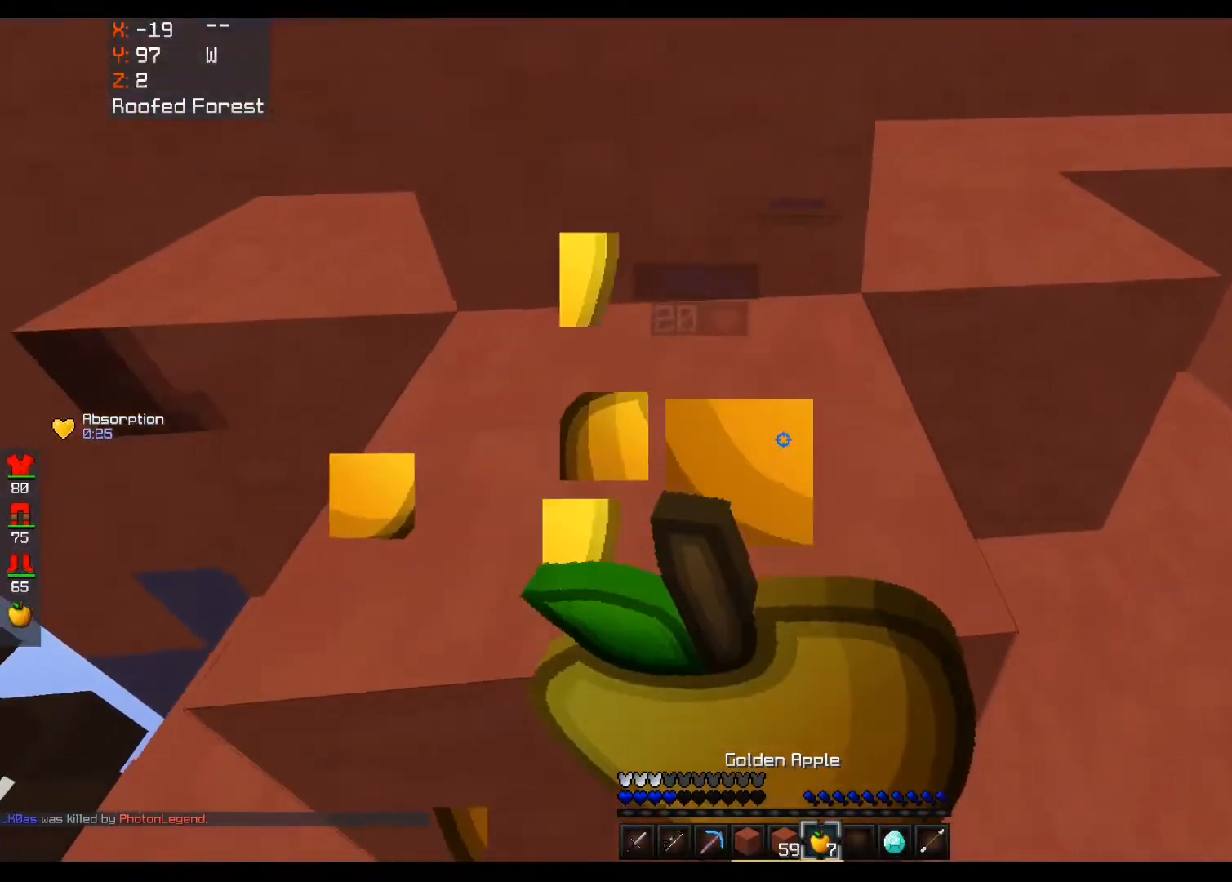
{"keys": ["d", "w"], "mouse": ["right"], "events": []}
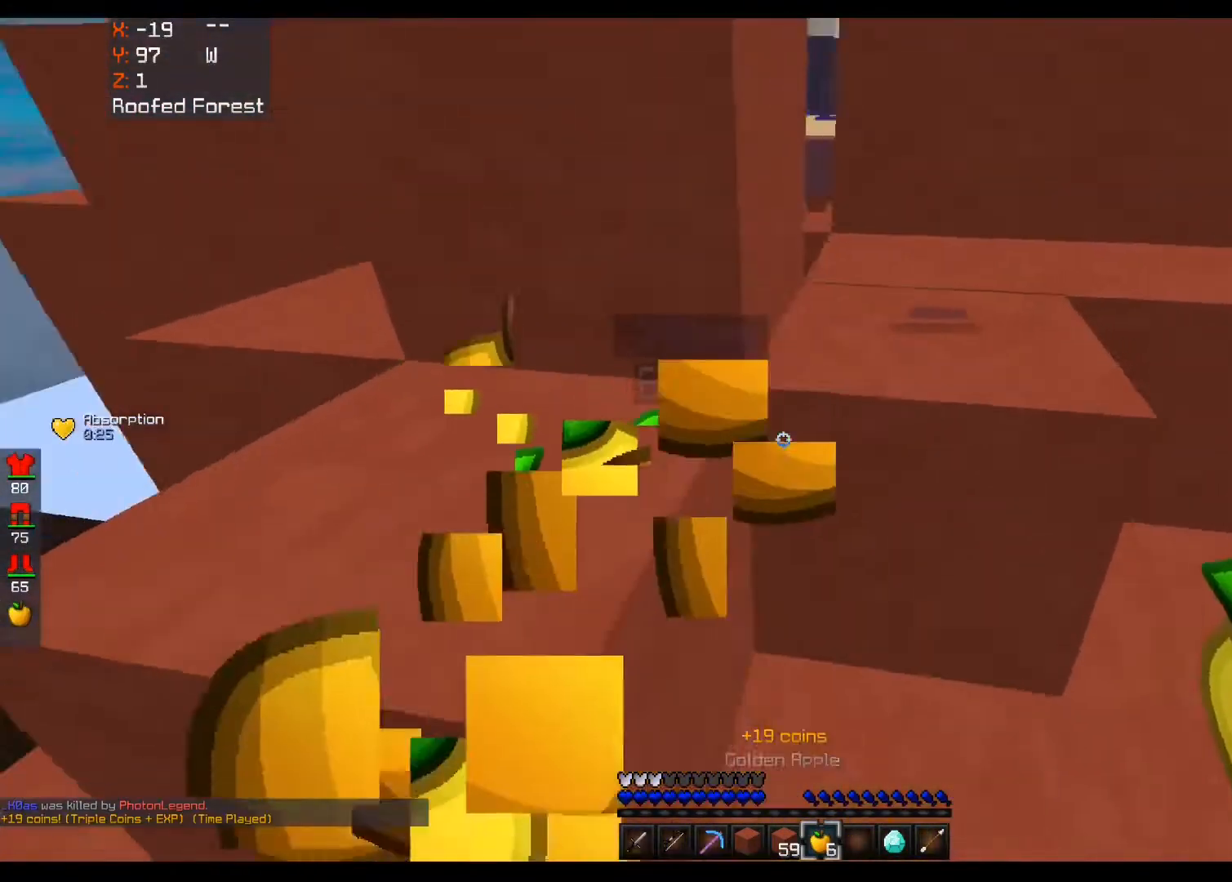
{"keys": ["d", "space", "w"], "mouse": [], "events": [[160, "mouse_right", "up"], [360, "space", "down"]]}
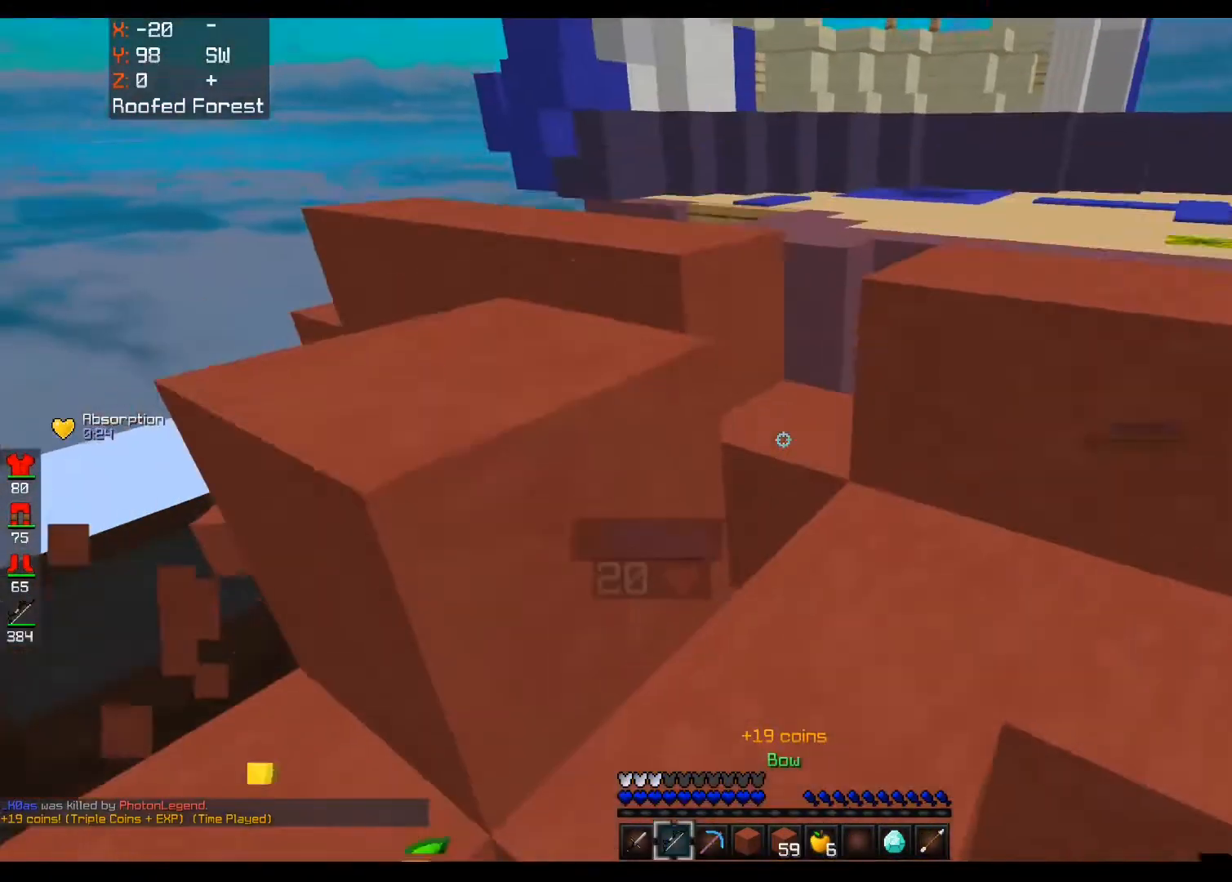
{"keys": ["d", "w"], "mouse": [], "events": [[120, "space", "up"]]}
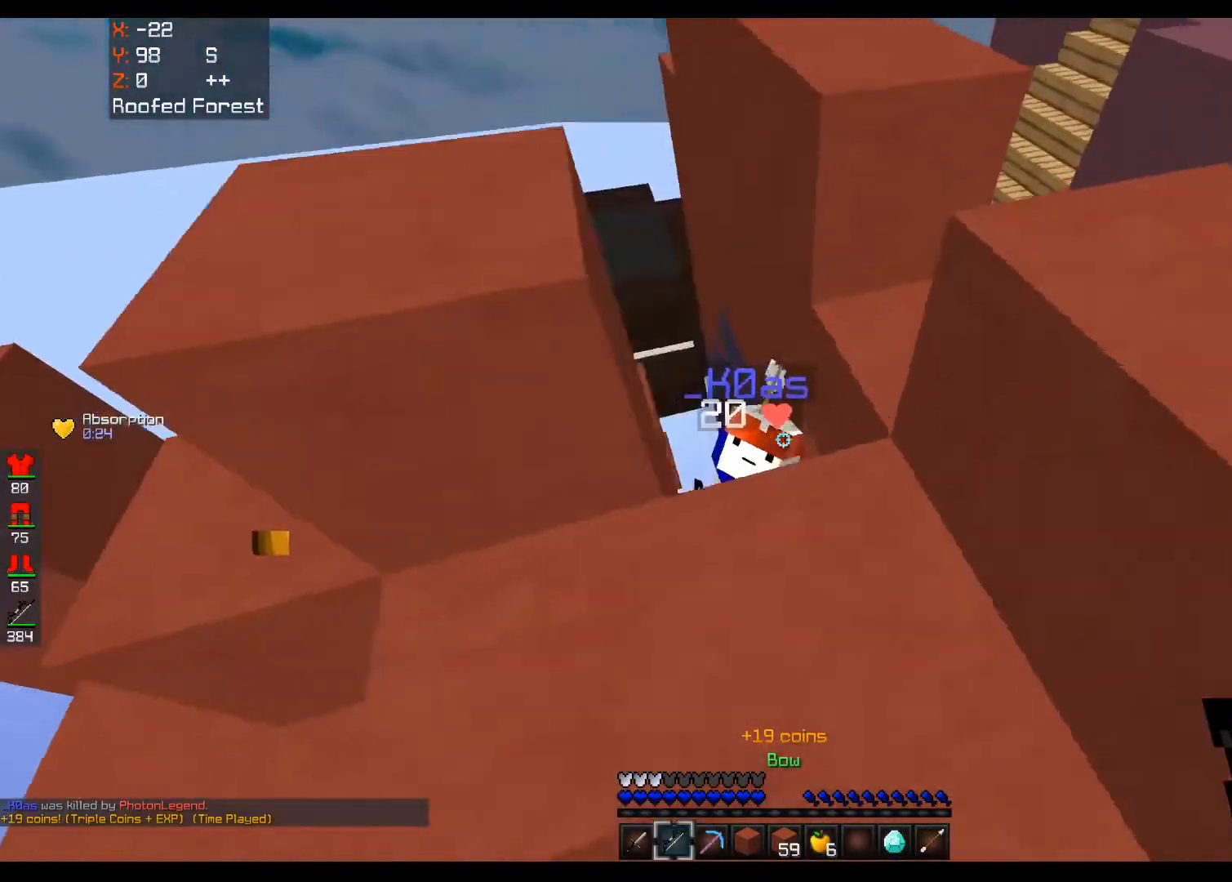
{"keys": ["d", "w"], "mouse": ["left", "right"], "events": [[80, "d", "up"], [240, "mouse_left", "down"], [360, "mouse_right", "down"], [440, "d", "down"]]}
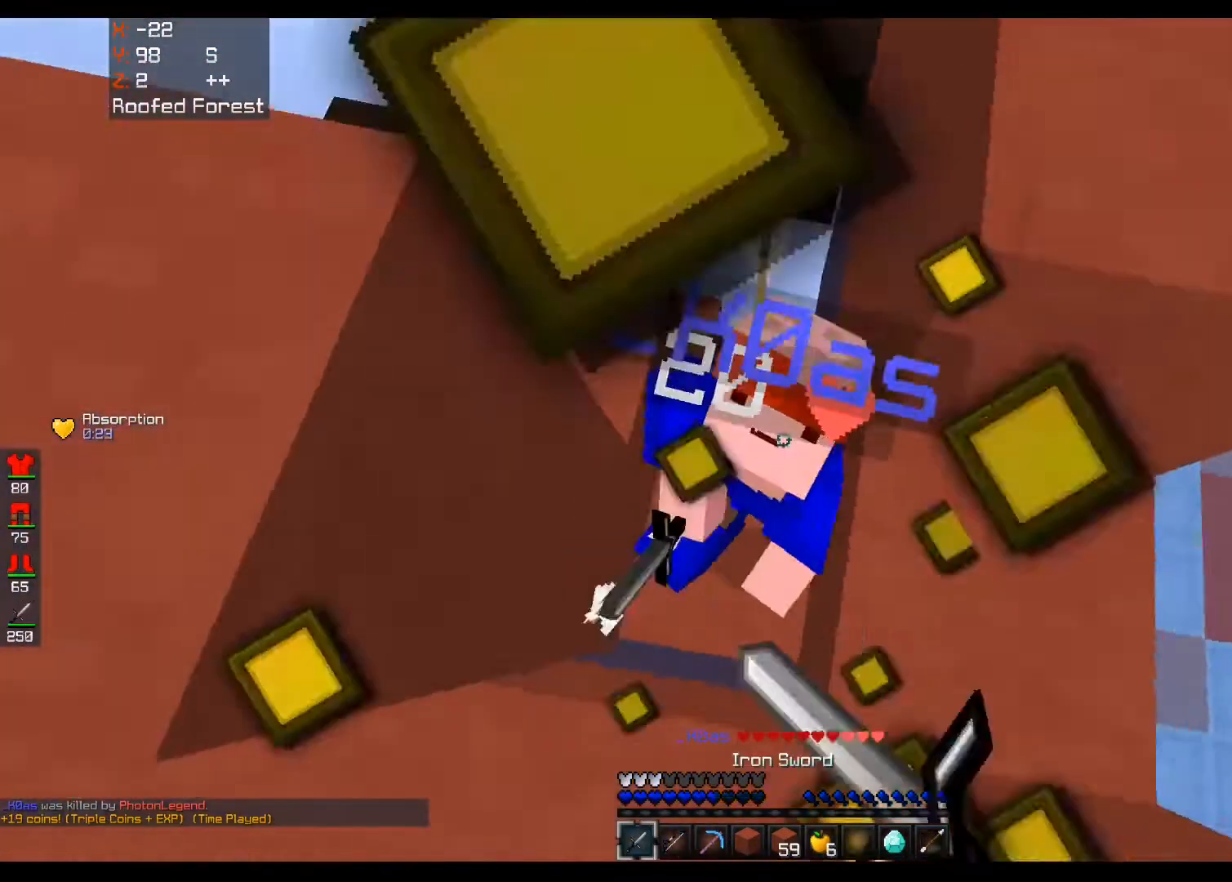
{"keys": [], "mouse": ["left", "right"], "events": [[120, "d", "up"], [160, "a", "down"], [400, "a", "up"], [480, "w", "up"]]}
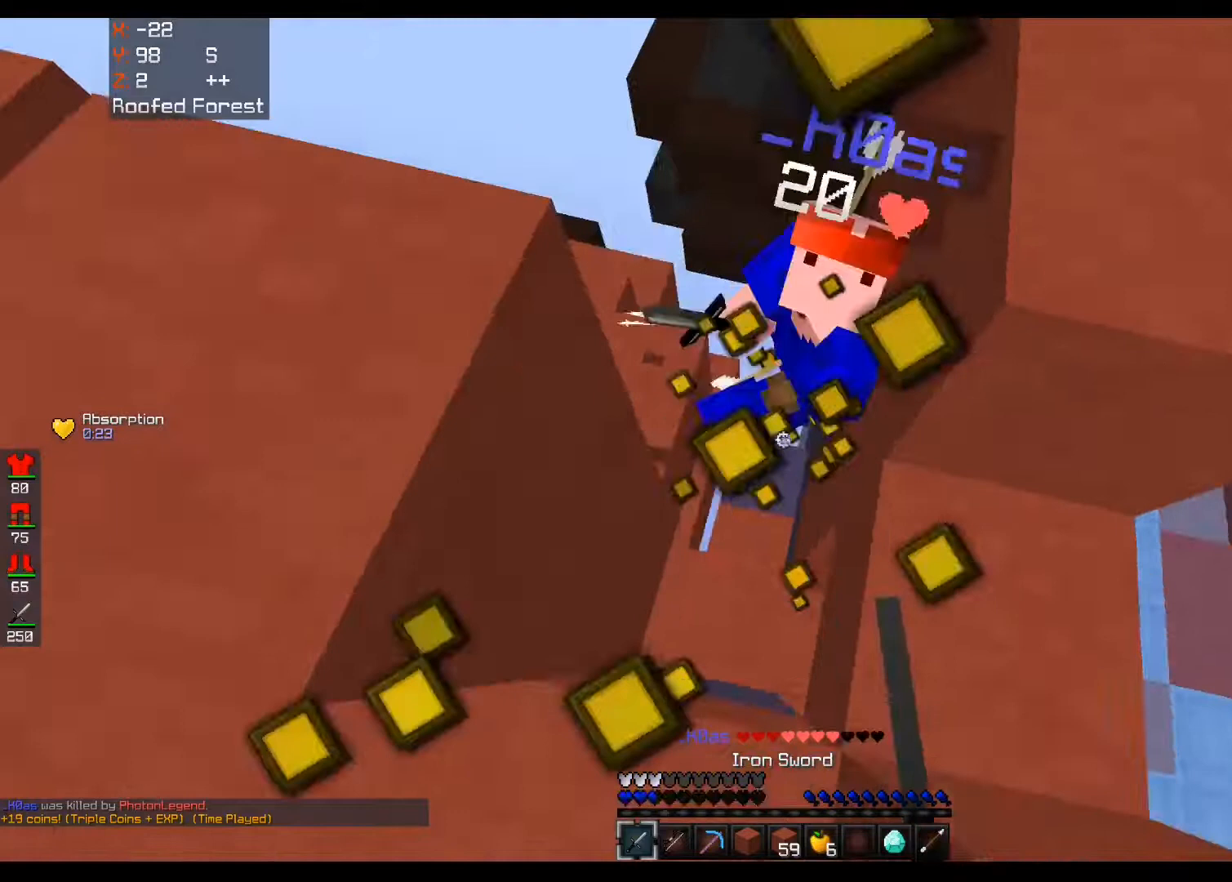
{"keys": ["w"], "mouse": [], "events": [[360, "w", "down"], [440, "mouse_left", "up"], [480, "mouse_right", "up"]]}
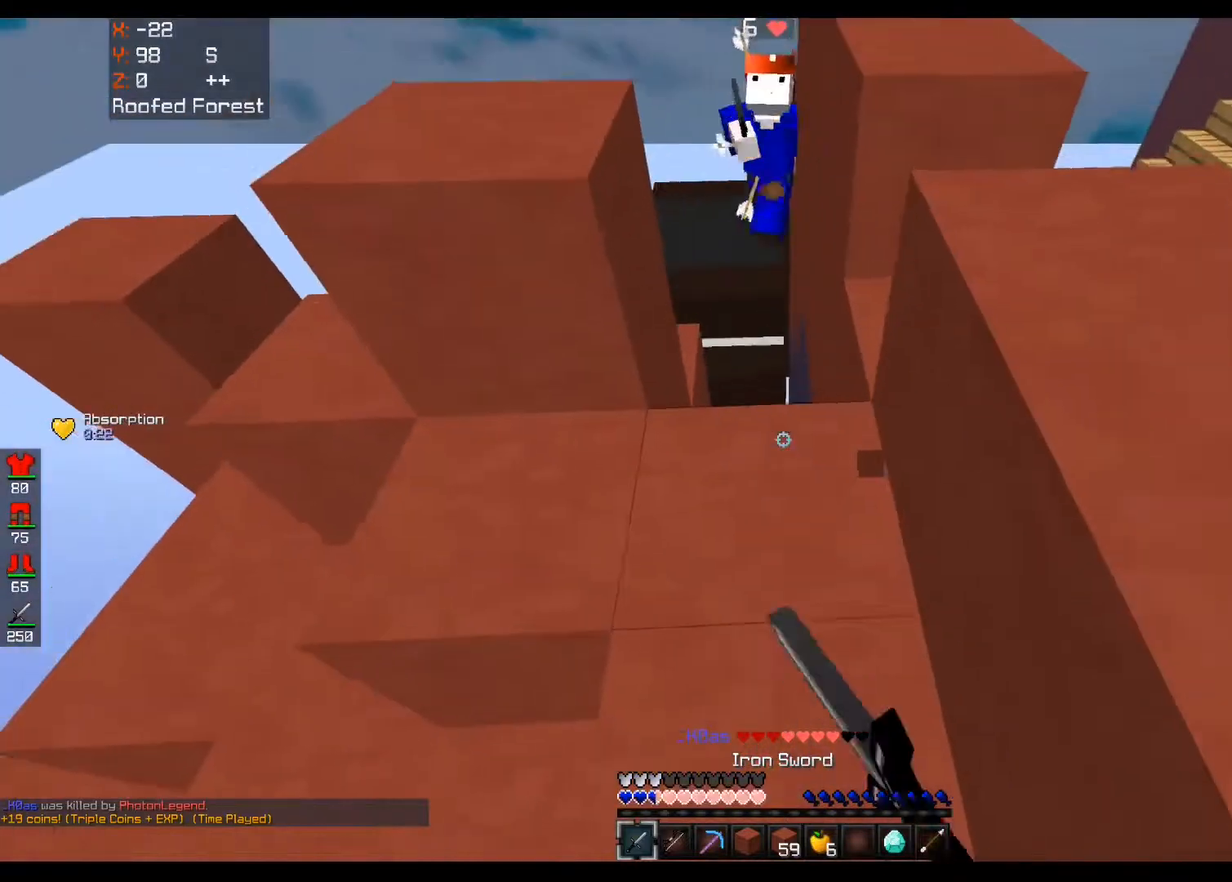
{"keys": [], "mouse": [], "events": [[280, "w", "up"]]}
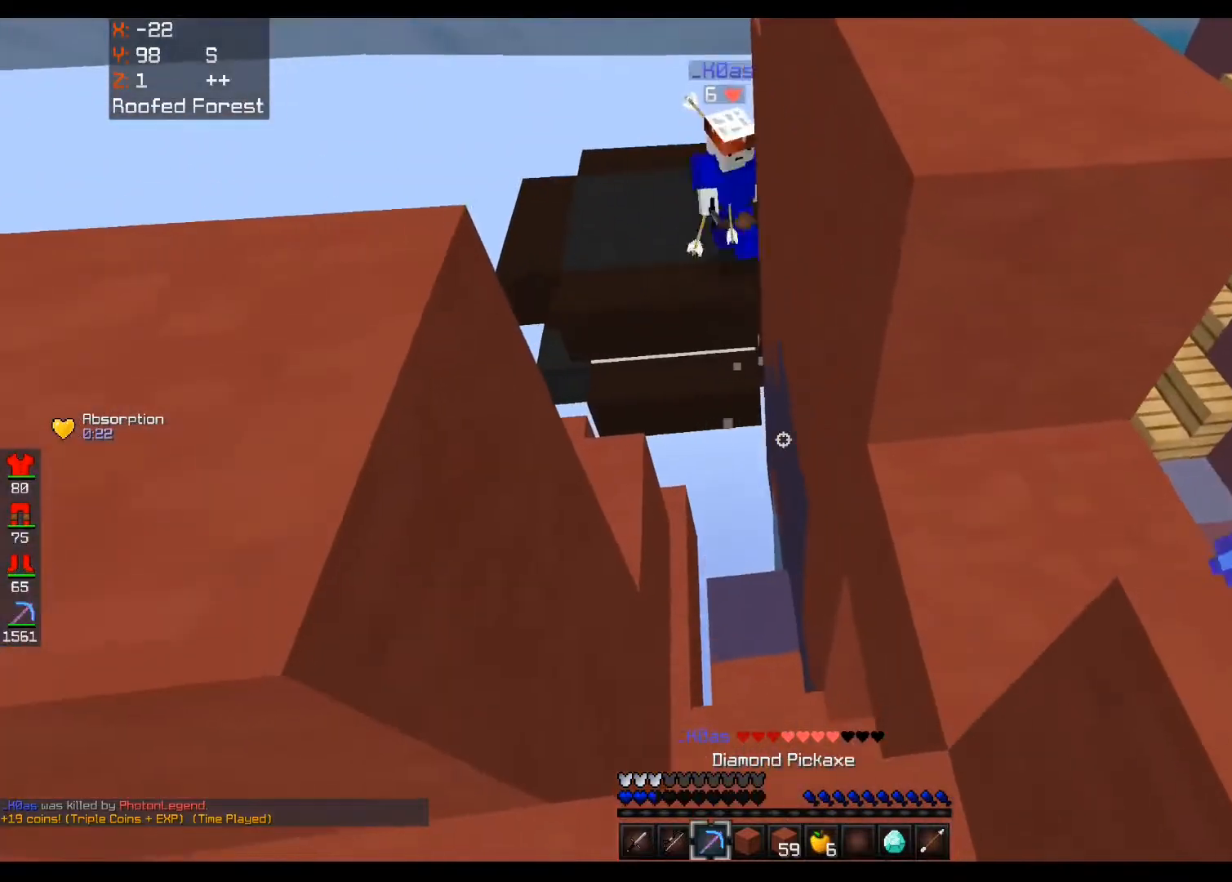
{"keys": [], "mouse": [], "events": []}
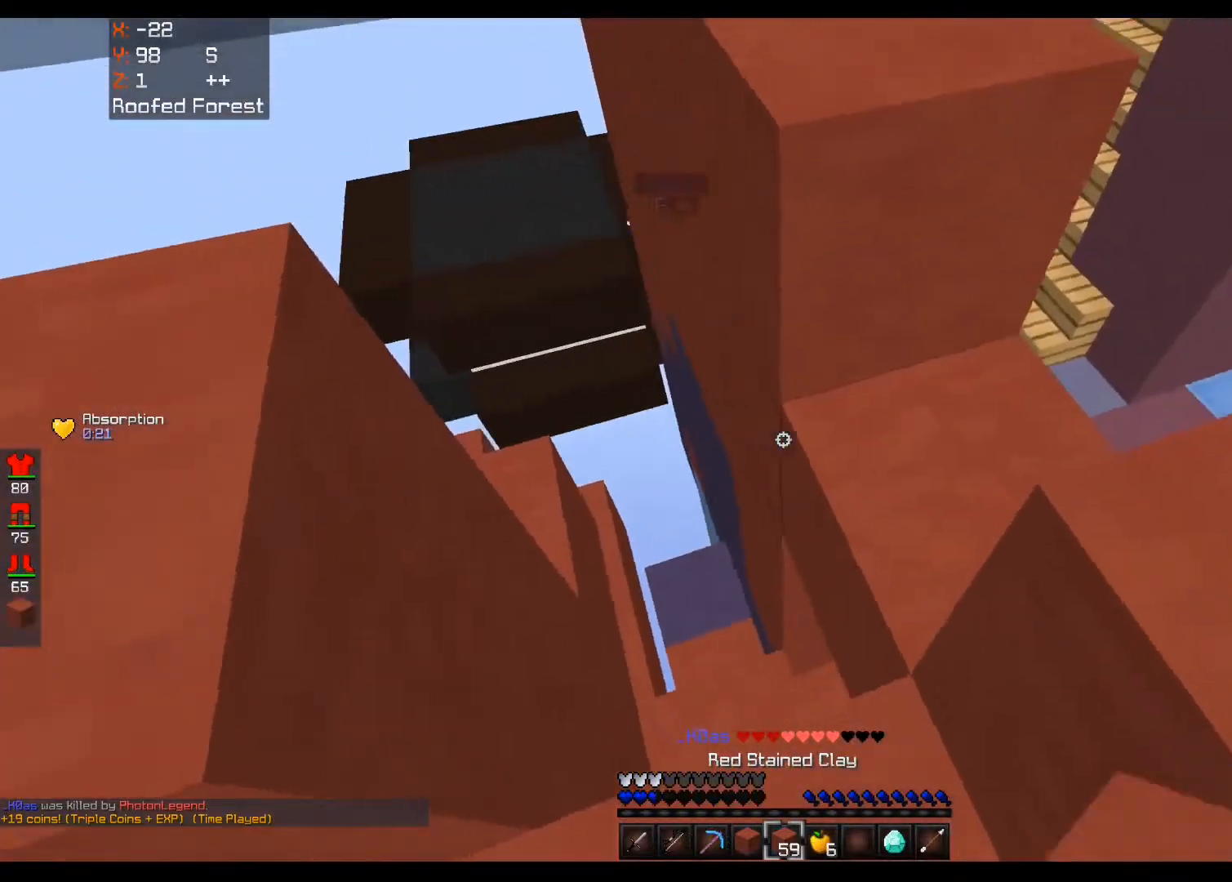
{"keys": ["w"], "mouse": [], "events": [[160, "s", "down"], [280, "s", "up"], [360, "w", "down"]]}
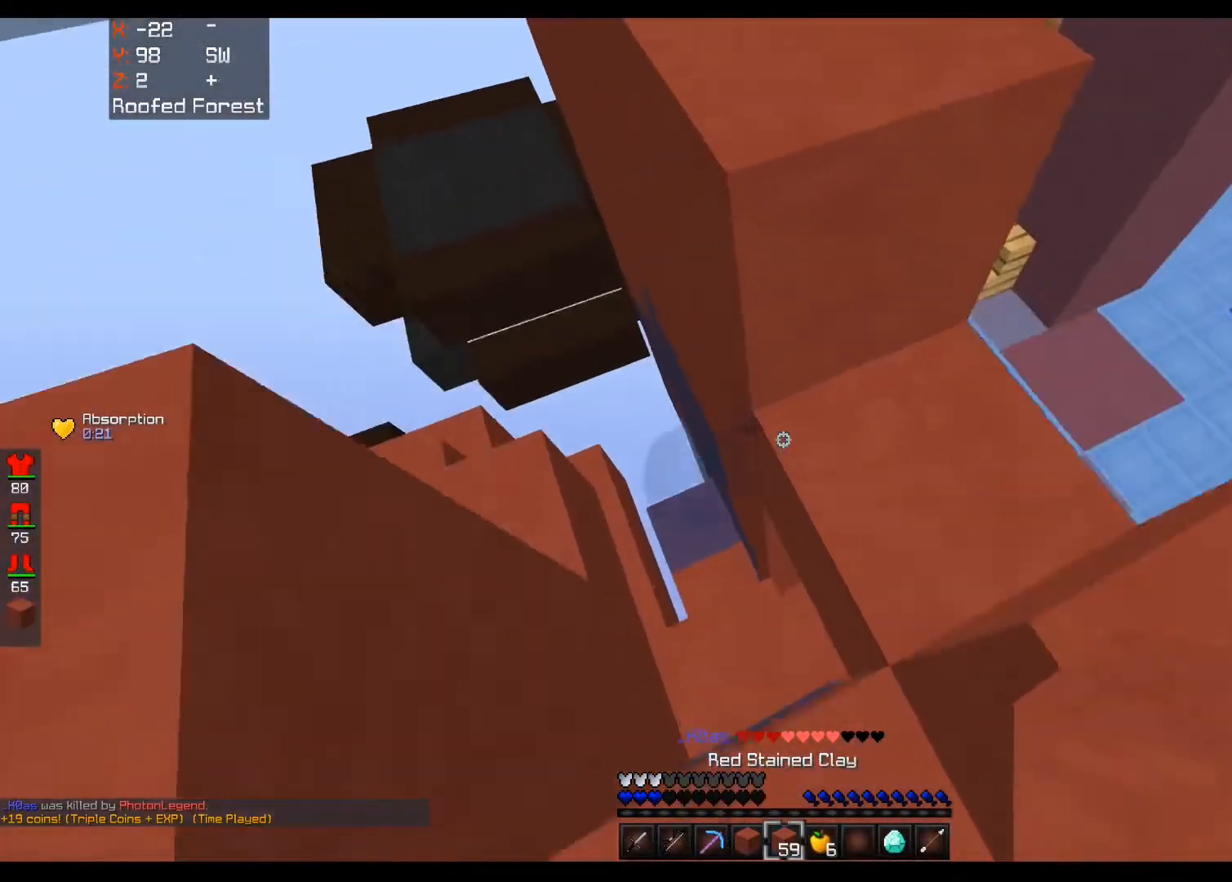
{"keys": ["d"], "mouse": [], "events": [[80, "a", "down"], [160, "w", "up"], [240, "a", "up"], [240, "s", "down"], [280, "d", "down"], [440, "s", "up"]]}
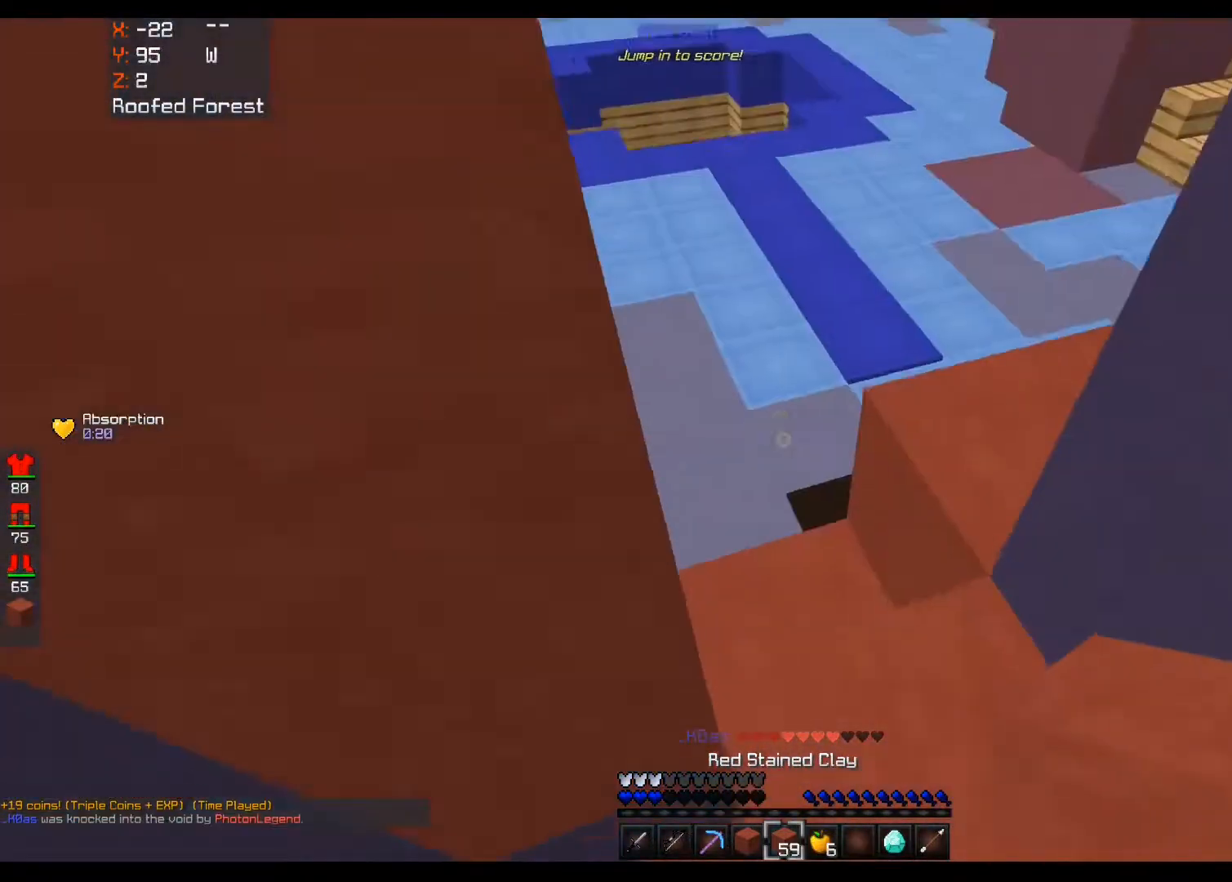
{"keys": [], "mouse": ["right"], "events": [[80, "d", "up"], [200, "w", "down"], [360, "w", "up"], [440, "mouse_right", "down"]]}
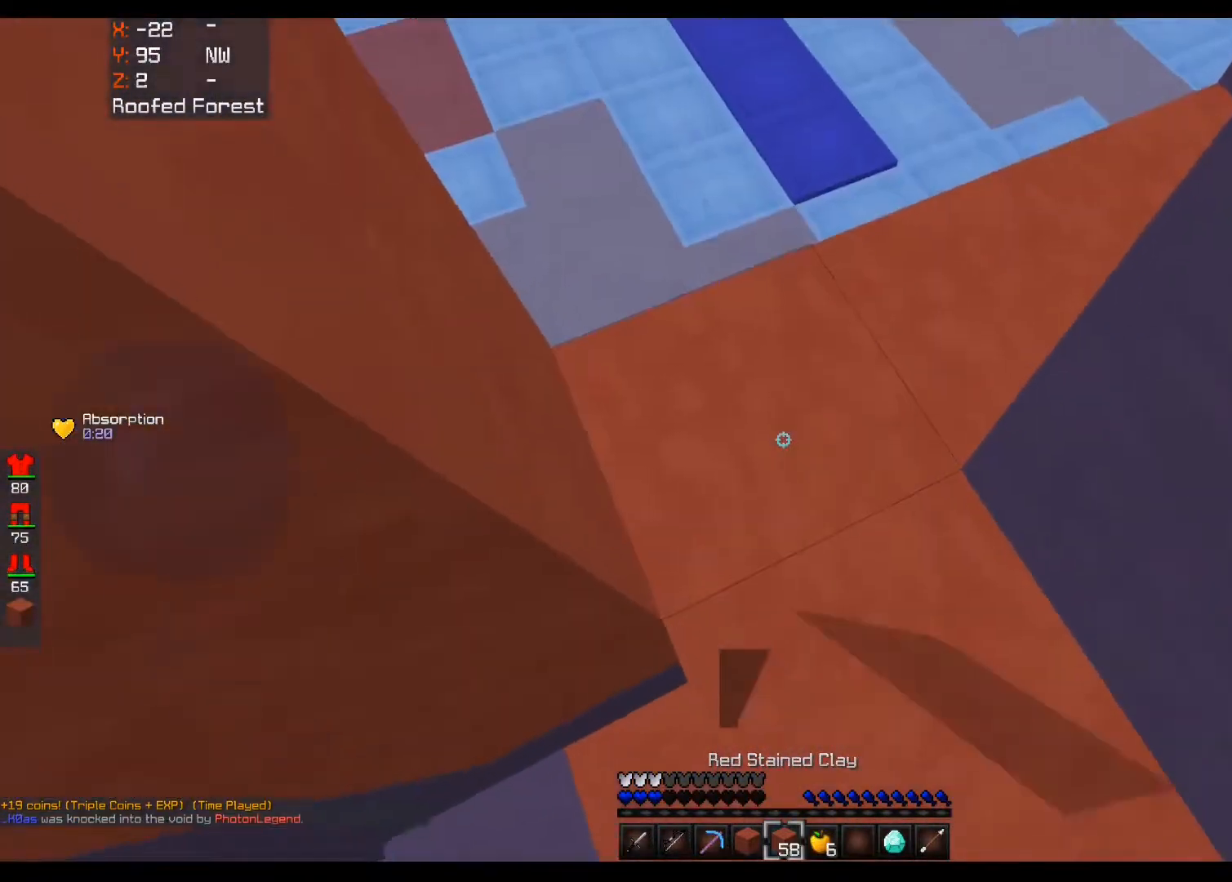
{"keys": ["space"], "mouse": ["right"], "events": [[40, "space", "down"]]}
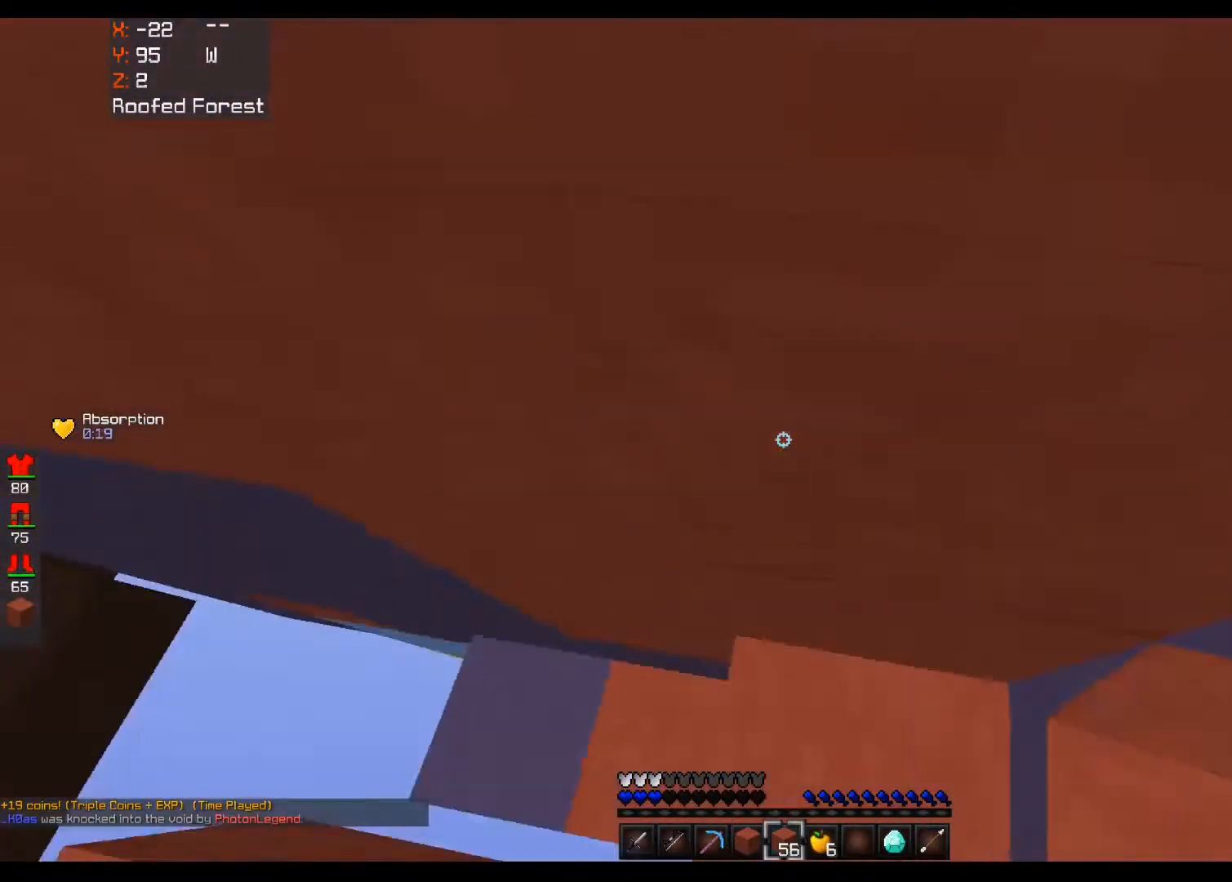
{"keys": ["d", "space"], "mouse": ["right"], "events": [[80, "mouse_right", "up"], [160, "mouse_right", "down"], [160, "s", "down"], [200, "a", "down"], [240, "s", "up"], [360, "a", "up"], [400, "d", "down"]]}
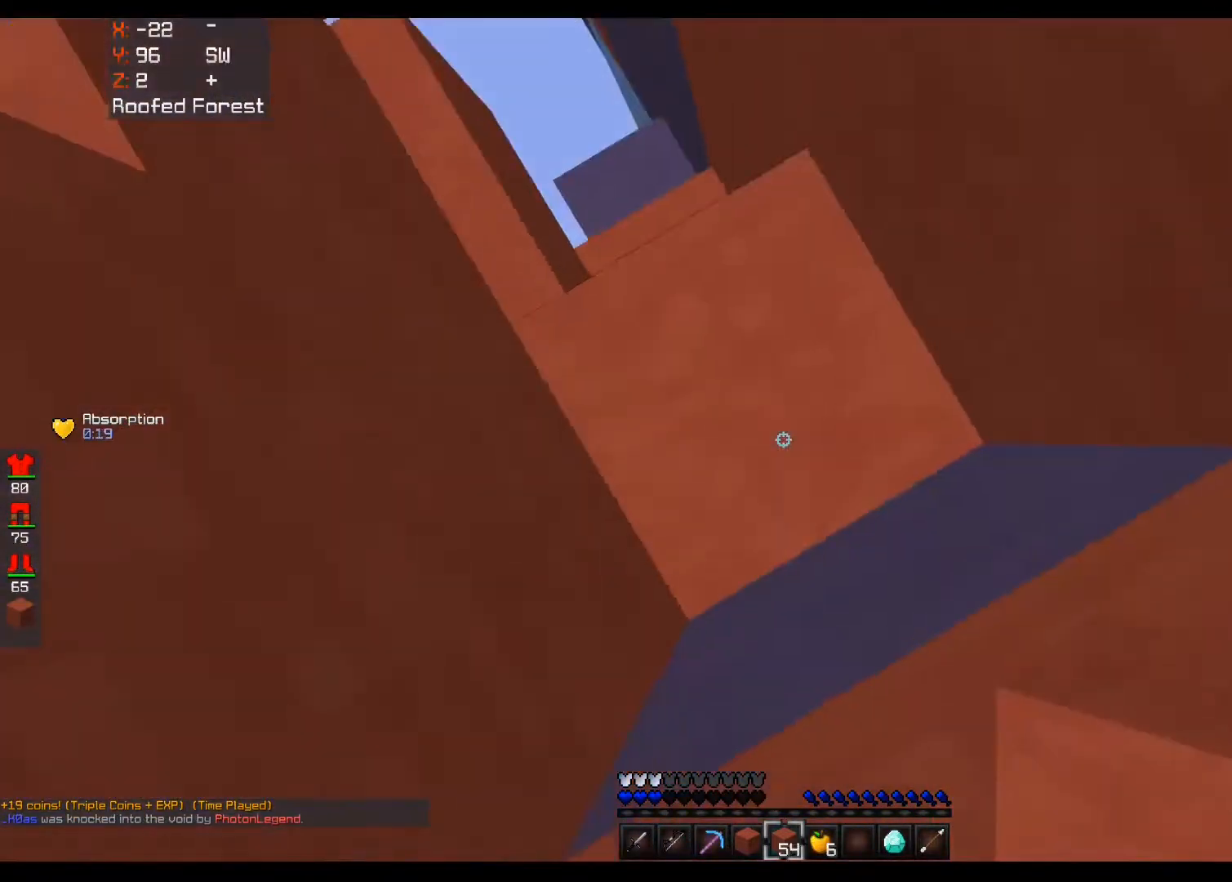
{"keys": ["s", "space"], "mouse": ["right"], "events": [[80, "s", "down"], [120, "d", "up"], [240, "a", "down"], [320, "a", "up"]]}
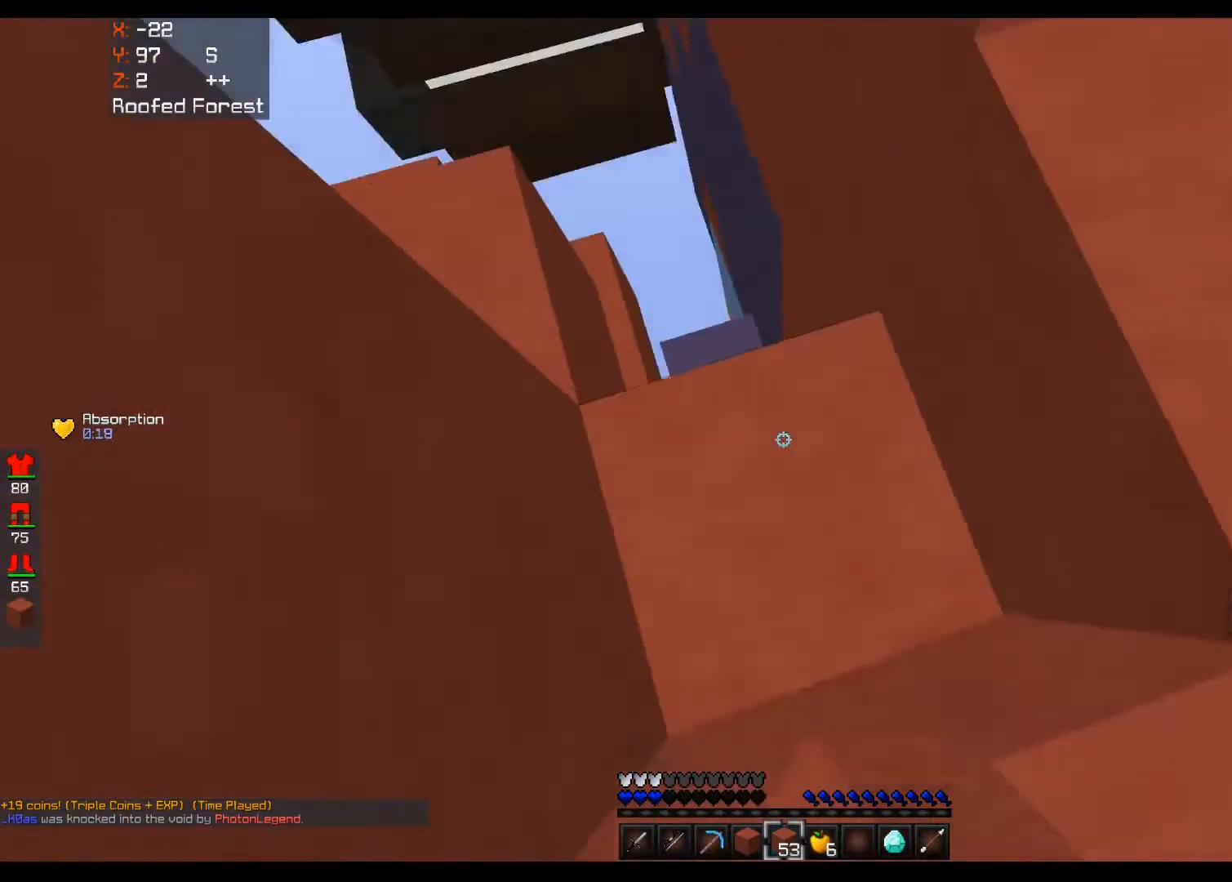
{"keys": ["d", "s"], "mouse": [], "events": [[240, "mouse_right", "up"], [280, "d", "down"], [360, "mouse_right", "down"], [360, "space", "up"], [440, "mouse_right", "up"]]}
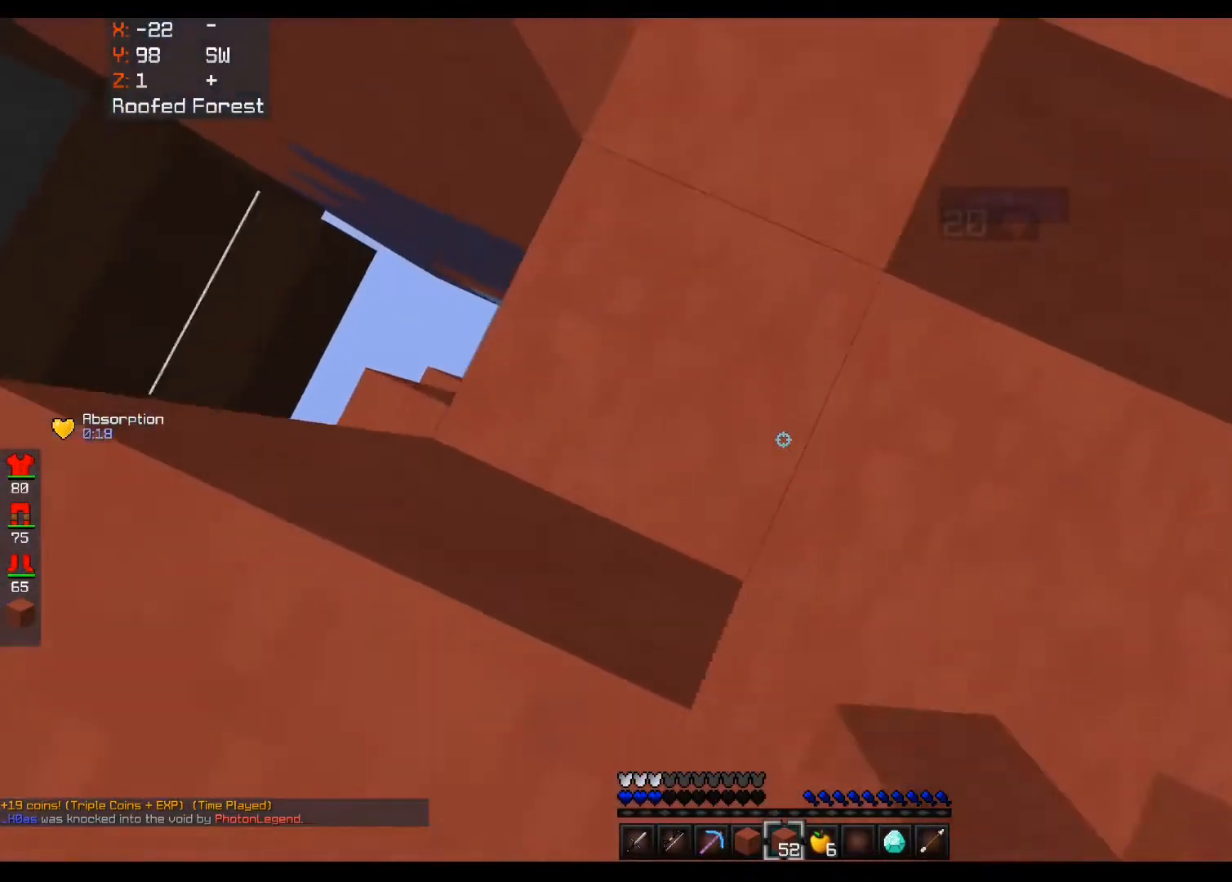
{"keys": ["a", "s"], "mouse": ["right"], "events": [[280, "d", "up"], [280, "mouse_right", "down"], [440, "a", "down"]]}
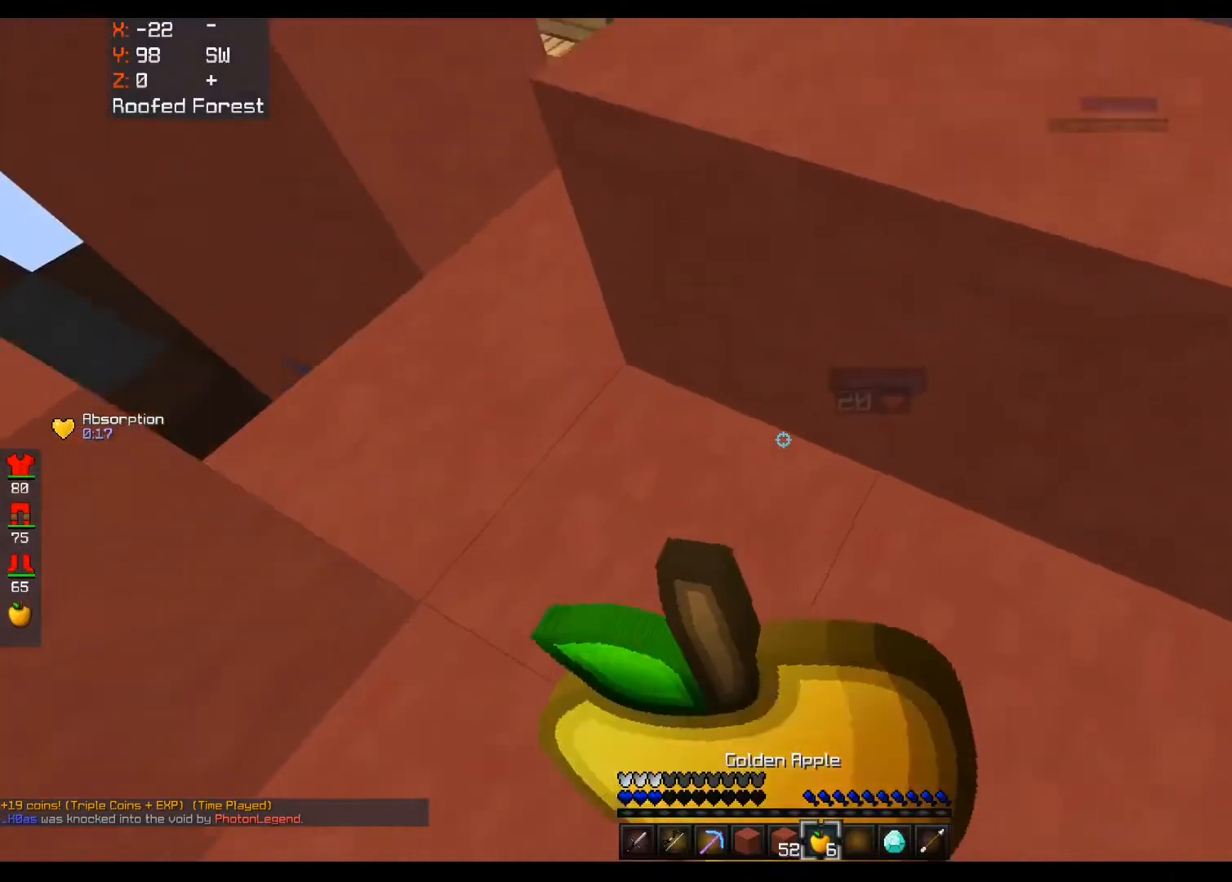
{"keys": ["d"], "mouse": ["right"], "events": [[80, "a", "up"], [200, "d", "down"], [400, "s", "up"]]}
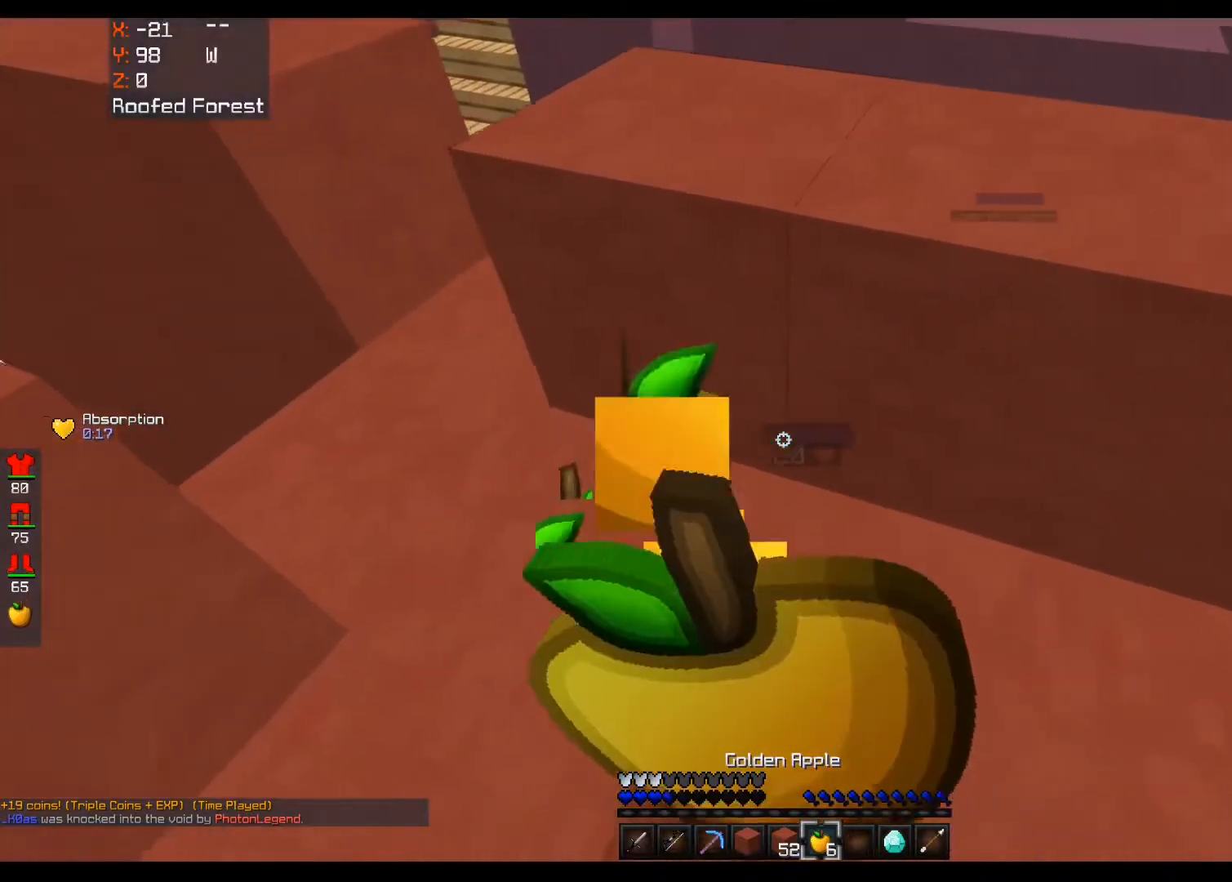
{"keys": ["w"], "mouse": ["right"], "events": [[40, "w", "down"], [240, "d", "up"]]}
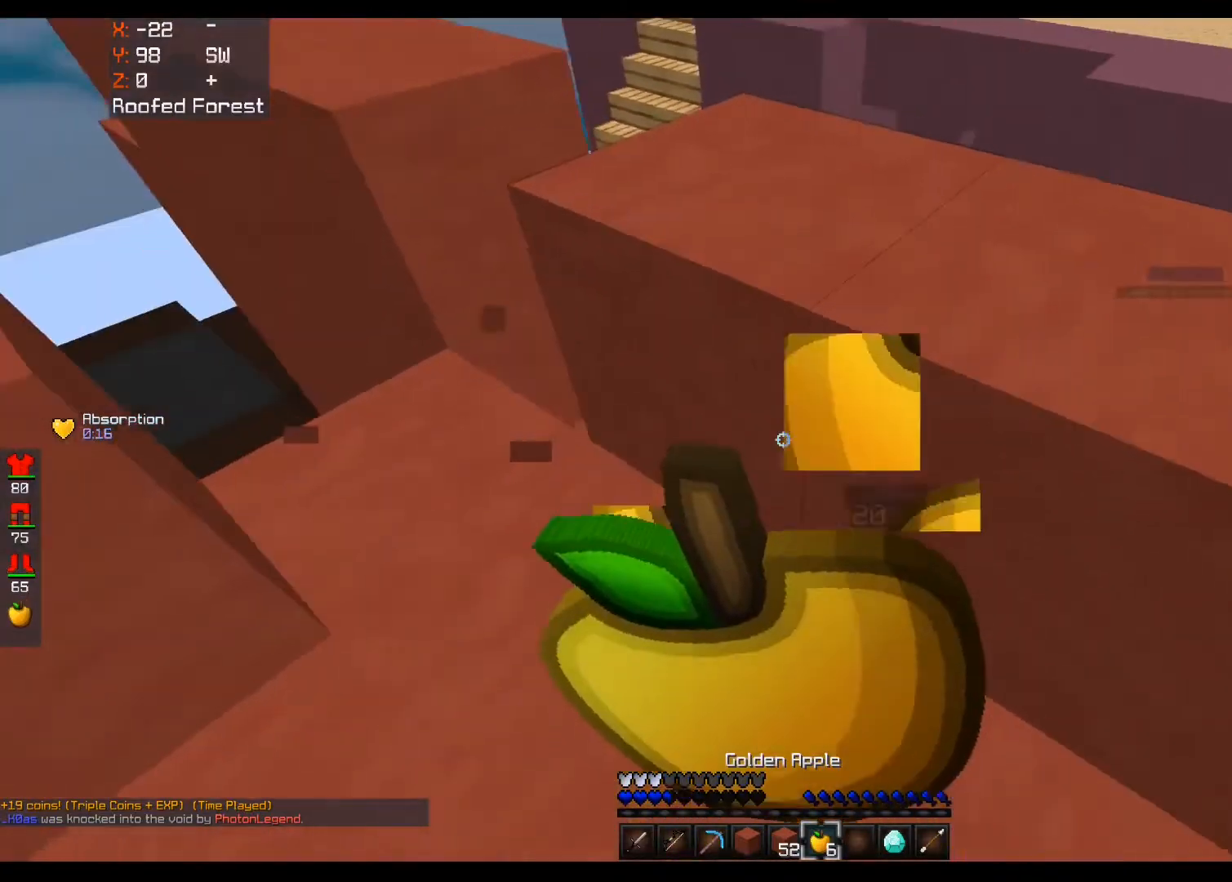
{"keys": [], "mouse": ["right"], "events": [[80, "w", "up"]]}
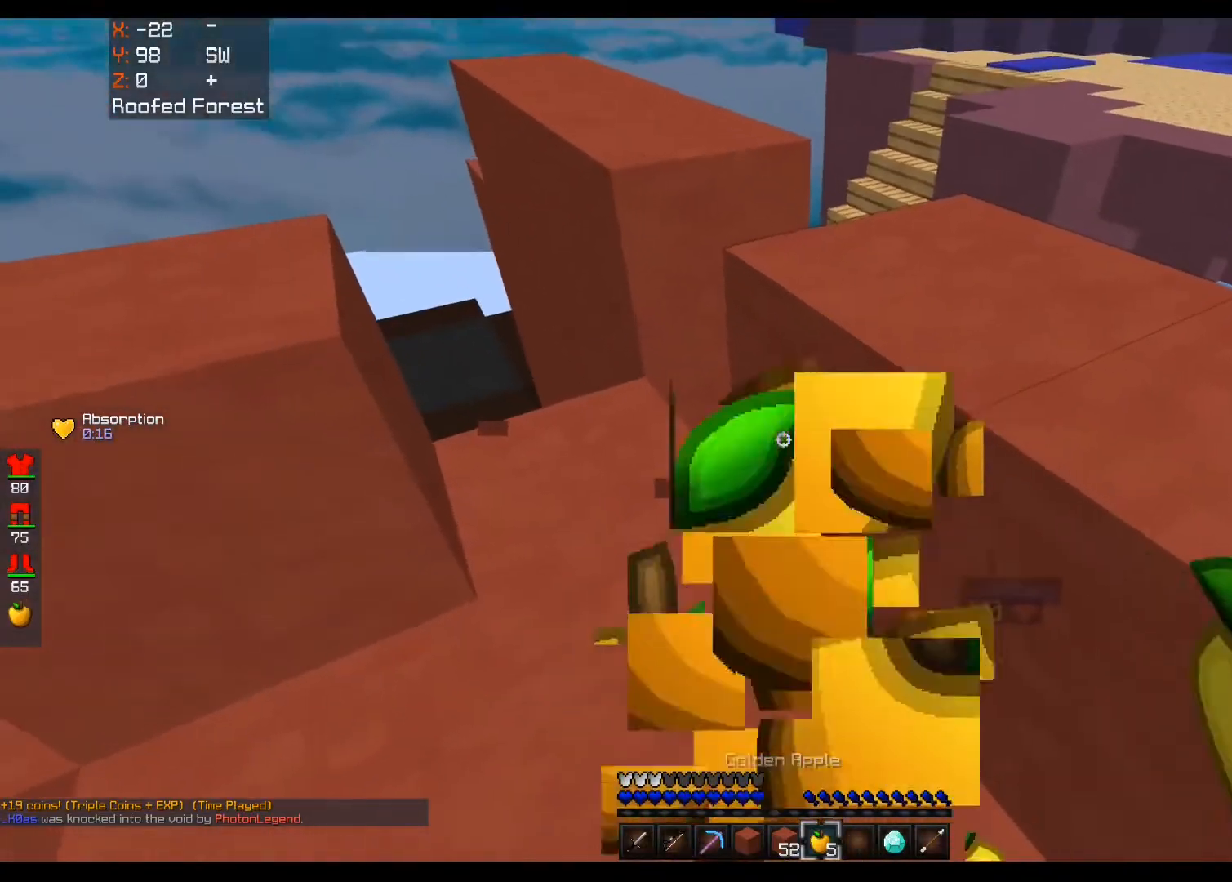
{"keys": ["d", "s"], "mouse": ["left", "right"], "events": [[80, "mouse_left", "down"], [360, "s", "down"], [480, "d", "down"]]}
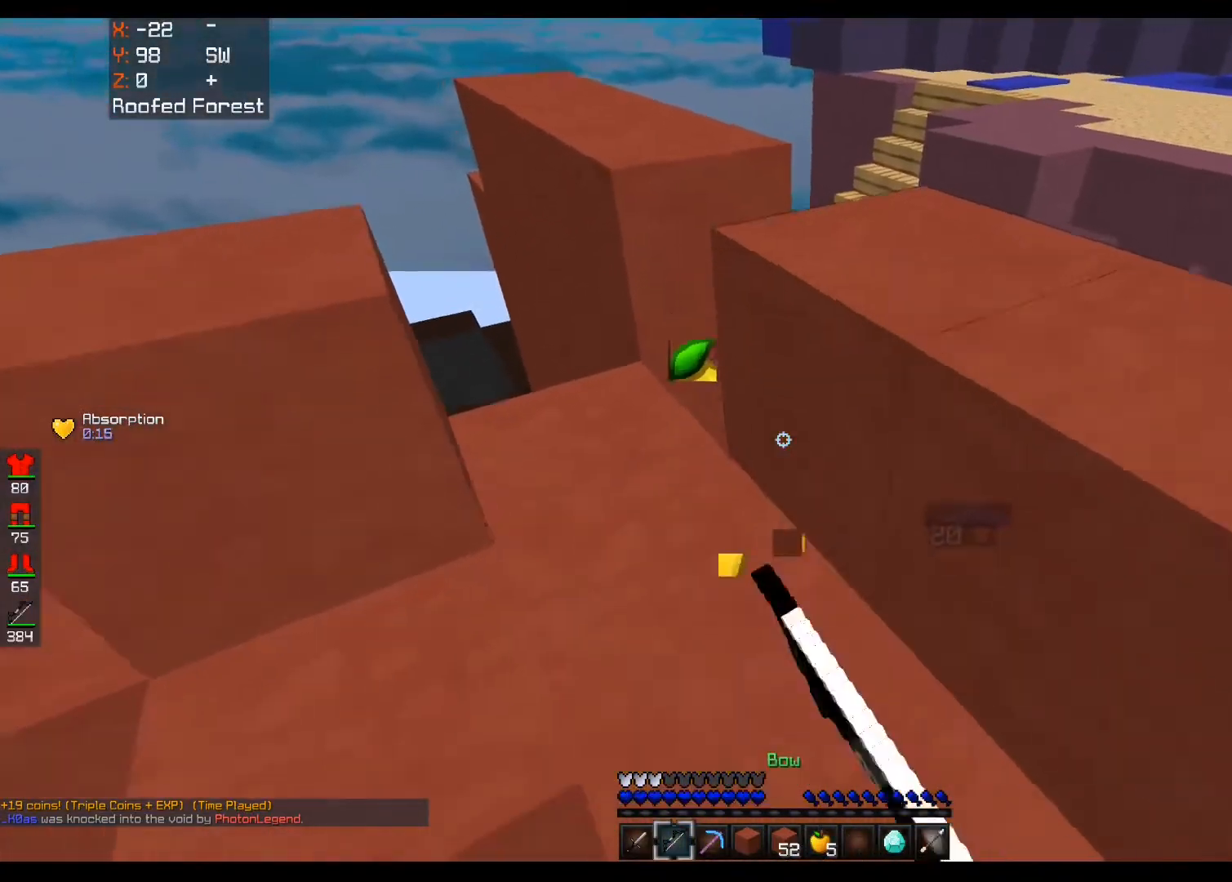
{"keys": ["a", "w"], "mouse": [], "events": [[40, "a", "down"], [40, "d", "up"], [40, "mouse_left", "up"], [40, "mouse_right", "up"], [40, "s", "up"], [40, "space", "down"], [40, "w", "down"], [200, "space", "up"]]}
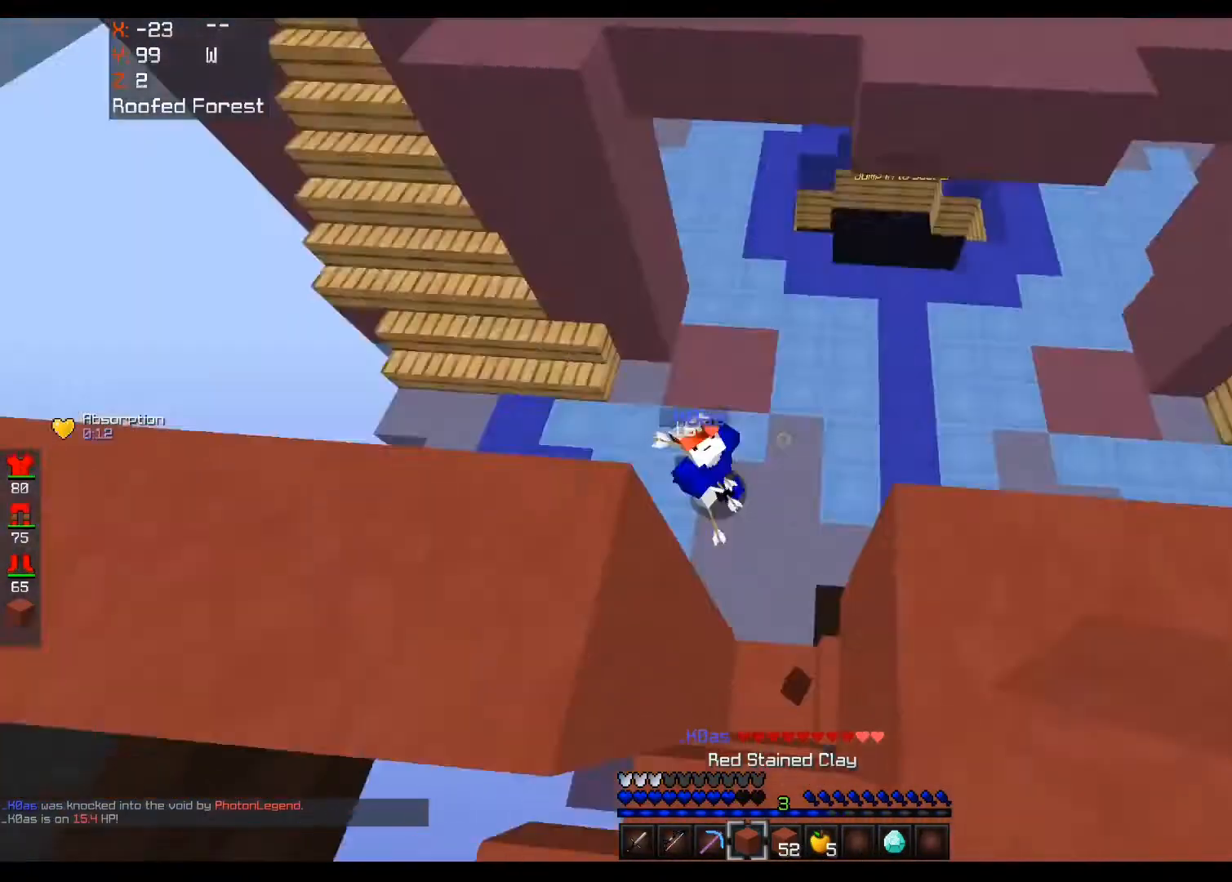
{"keys": ["d", "space"], "mouse": ["right"], "events": [[40, "a", "up"], [80, "w", "up"], [360, "d", "down"], [400, "mouse_right", "down"], [440, "space", "down"]]}